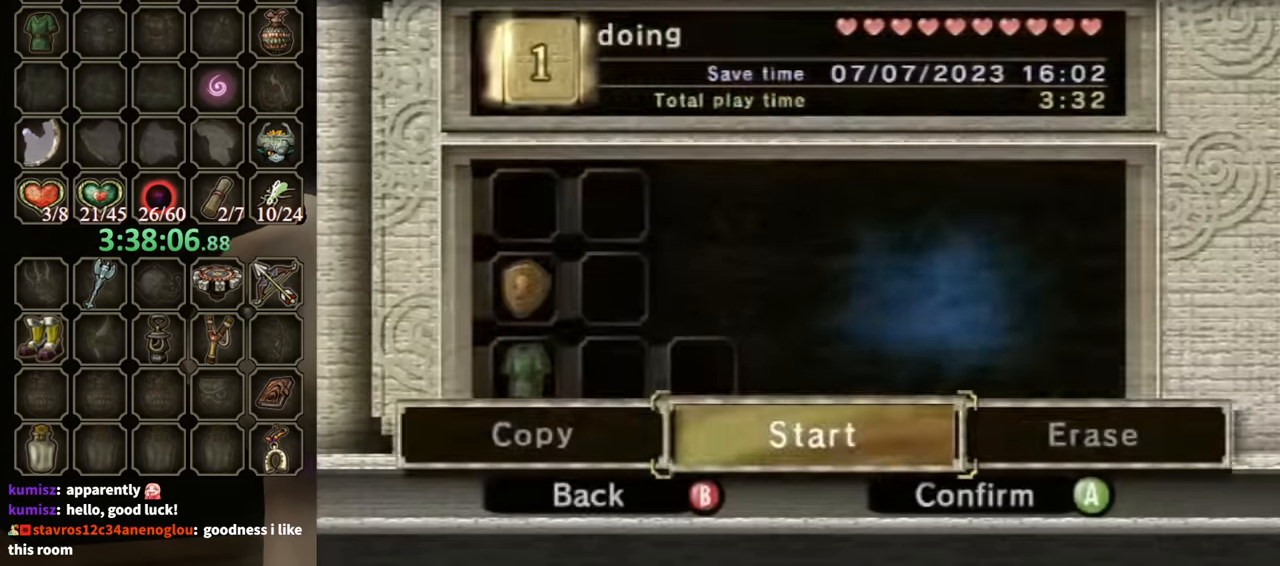
Gameplay with a controller (Nintendo layout); each line is a JSON object with the inputs held at the frame after it. "events" lists button and stick changes between this image and that frame as [ms after this image, input, new state], when the widget could be followed in between. Not read: L3 R3.
{"buttons": [], "left_stick": "center", "right_stick": "center", "events": [[67, "A", "down"], [133, "A", "up"], [133, "START", "down"], [200, "A", "down"], [200, "START", "up"], [300, "A", "up"], [367, "START", "down"], [400, "A", "down"], [467, "A", "up"], [467, "START", "up"]]}
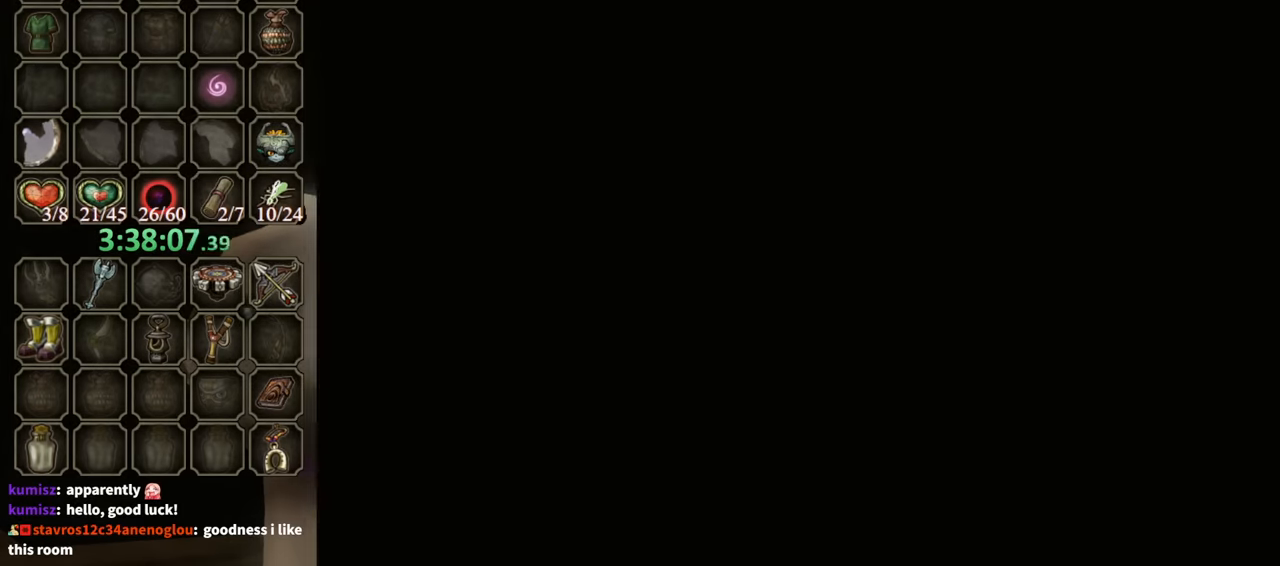
{"buttons": ["A", "START"], "left_stick": "center", "right_stick": "center", "events": [[67, "A", "down"], [100, "START", "down"], [134, "A", "up"], [200, "START", "up"], [234, "START", "down"], [367, "A", "down"], [367, "START", "up"], [400, "A", "up"], [434, "START", "down"], [500, "A", "down"]]}
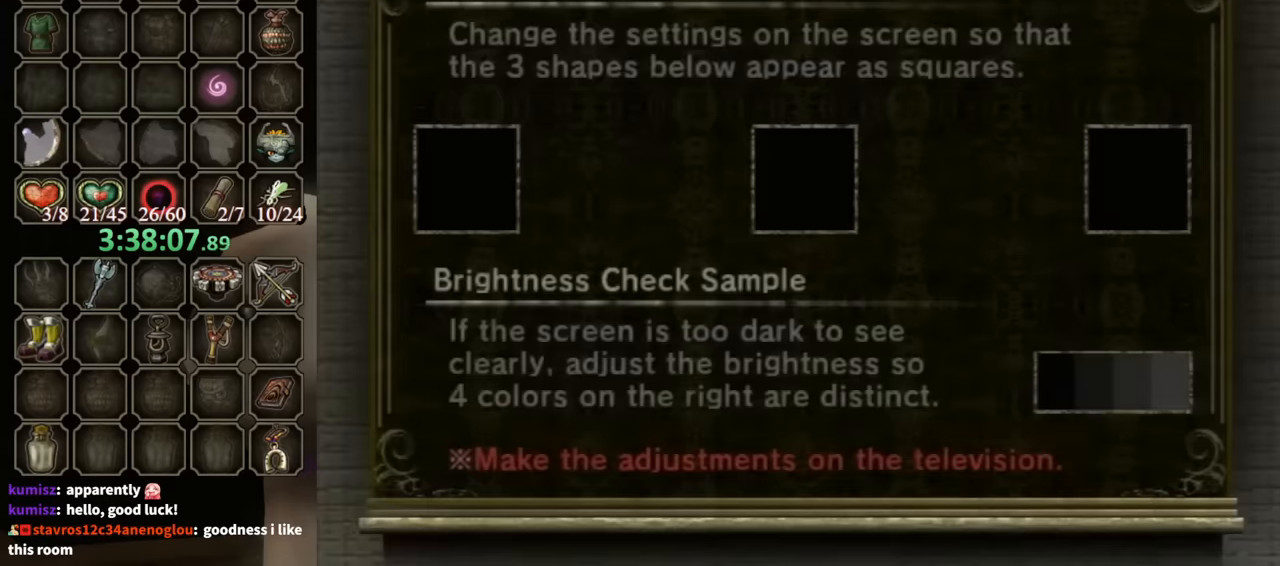
{"buttons": ["A", "START"], "left_stick": "center", "right_stick": "center", "events": [[34, "START", "up"], [67, "A", "up"], [100, "START", "down"], [167, "A", "down"], [200, "START", "up"], [234, "A", "up"], [267, "START", "down"], [300, "A", "down"], [334, "A", "up"], [334, "START", "up"], [434, "A", "down"], [500, "START", "down"]]}
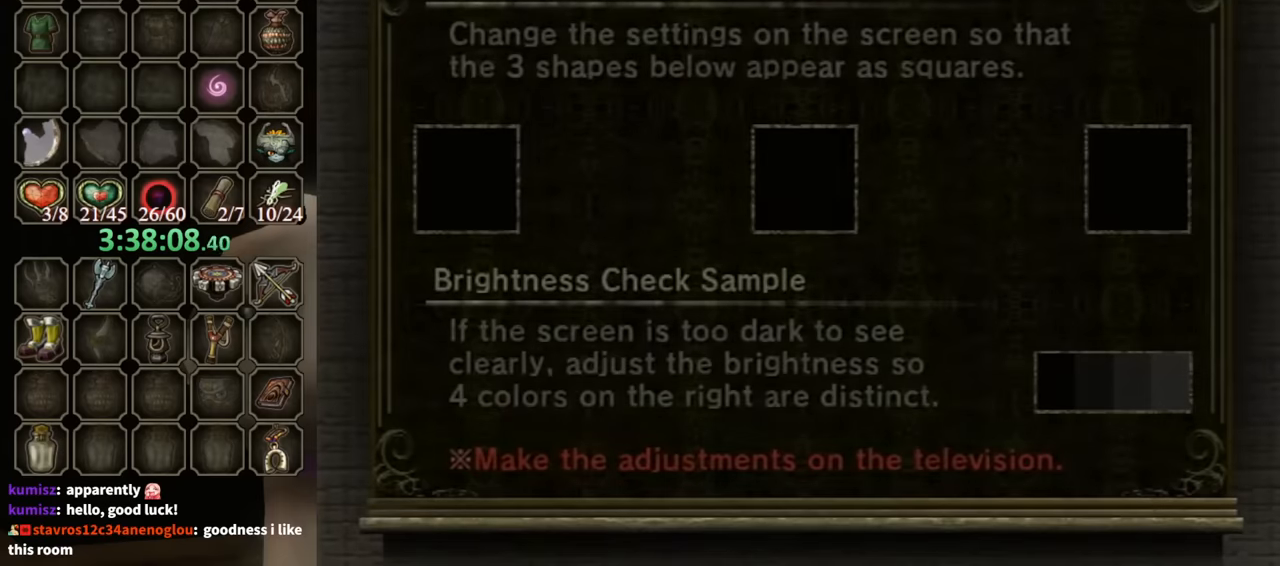
{"buttons": [], "left_stick": "center", "right_stick": "center", "events": [[34, "A", "up"], [100, "A", "down"], [100, "START", "up"], [134, "A", "up"]]}
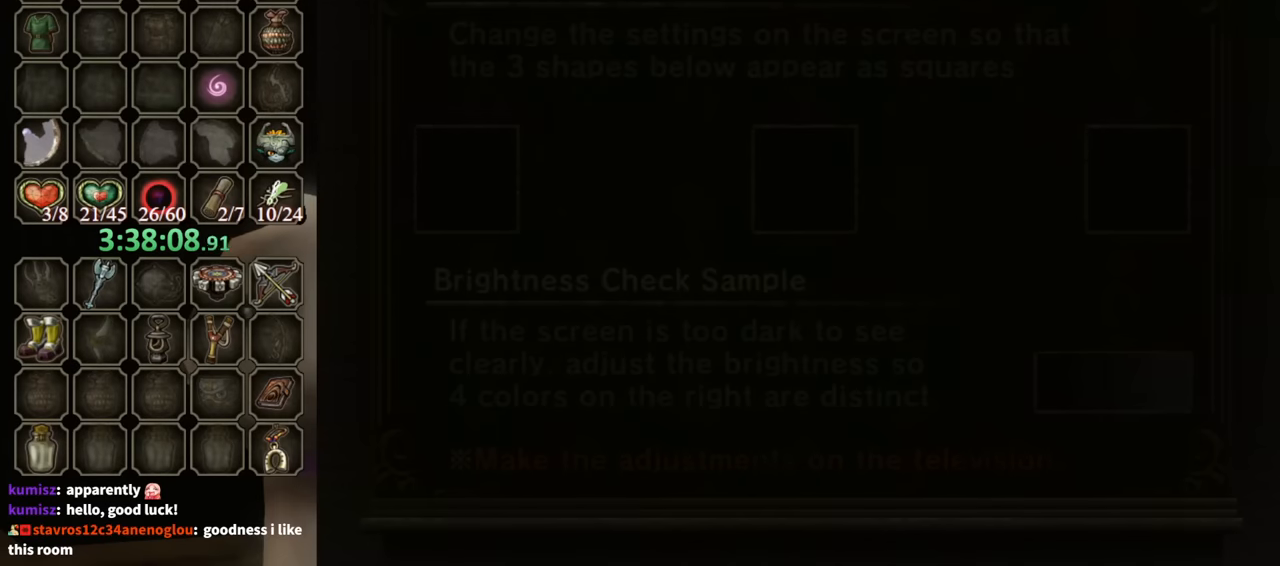
{"buttons": [], "left_stick": "center", "right_stick": "center", "events": []}
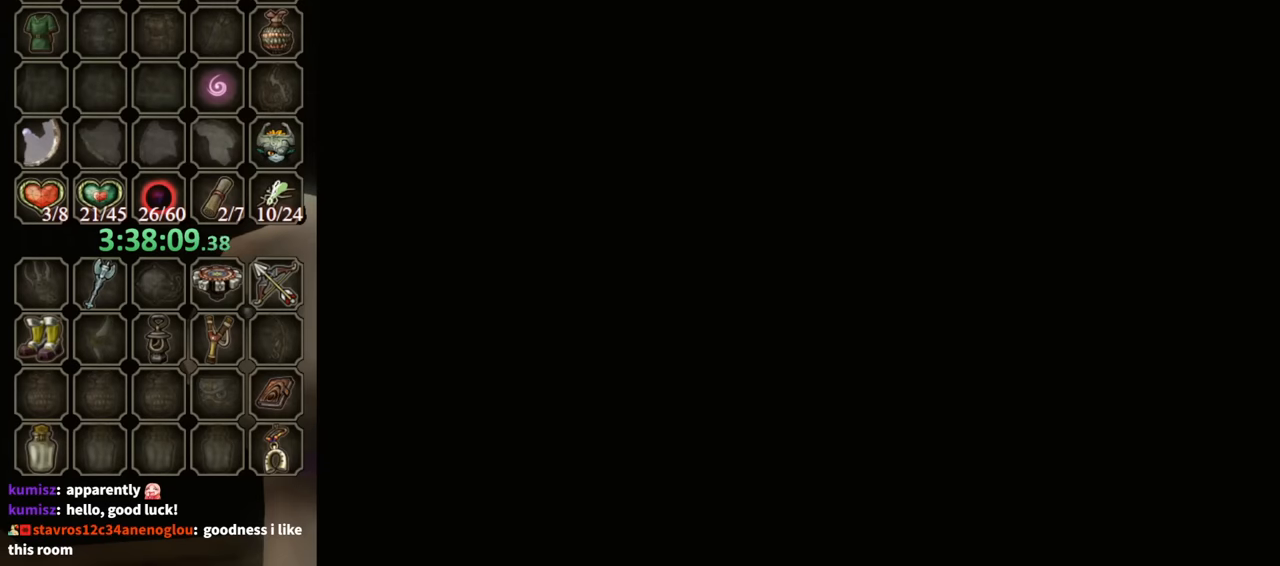
{"buttons": [], "left_stick": "center", "right_stick": "center", "events": []}
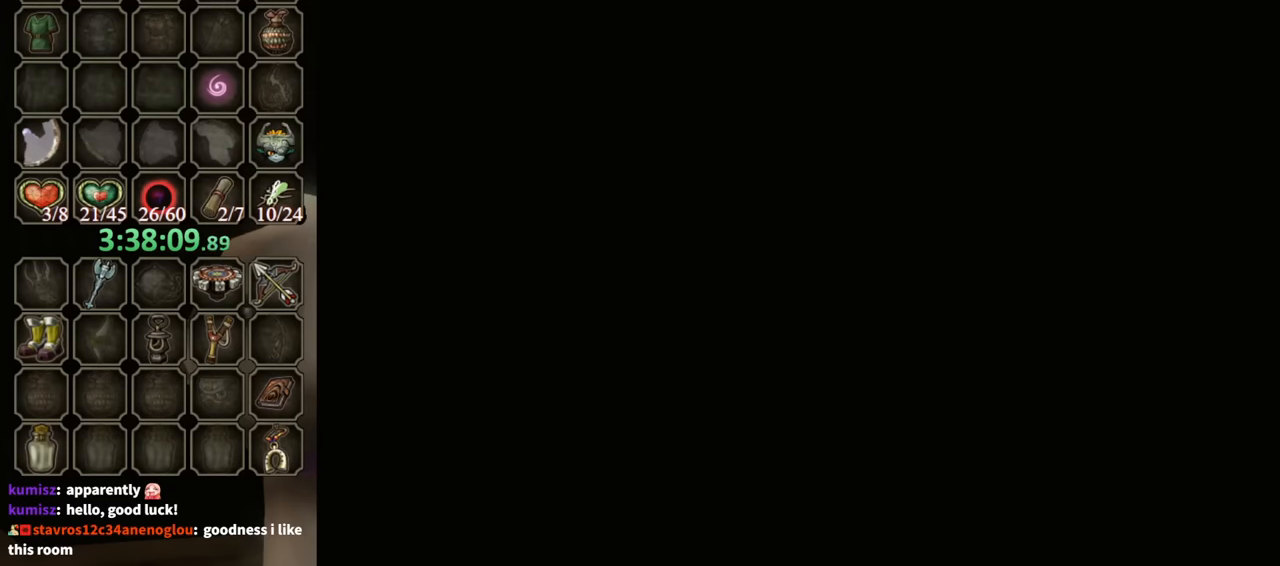
{"buttons": [], "left_stick": "center", "right_stick": "center", "events": []}
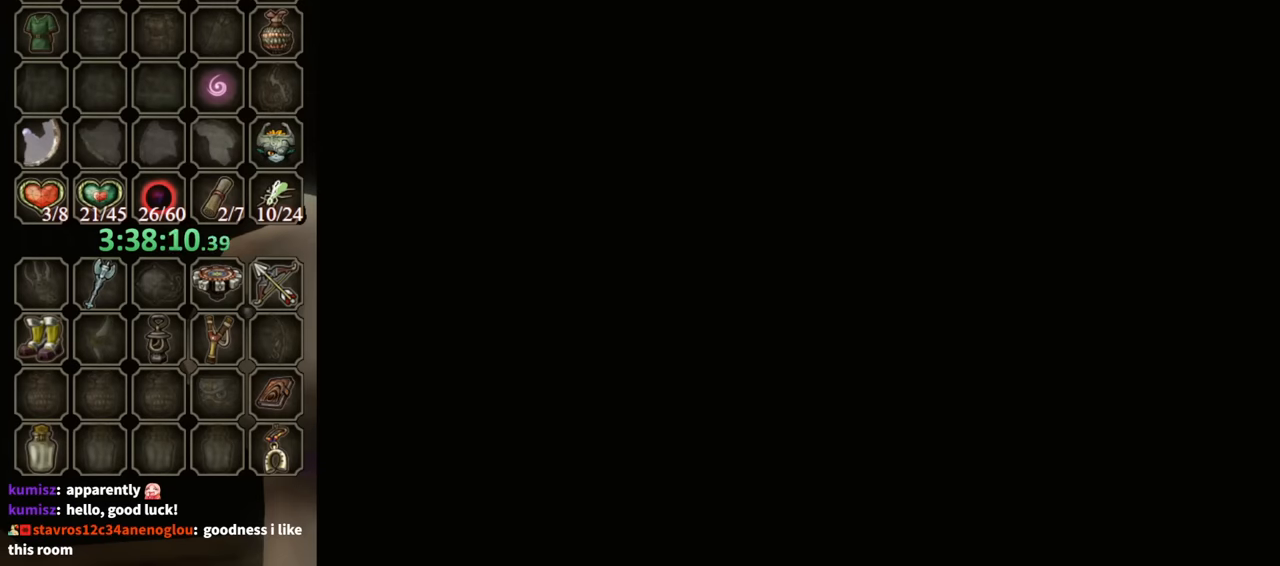
{"buttons": [], "left_stick": "center", "right_stick": "center", "events": []}
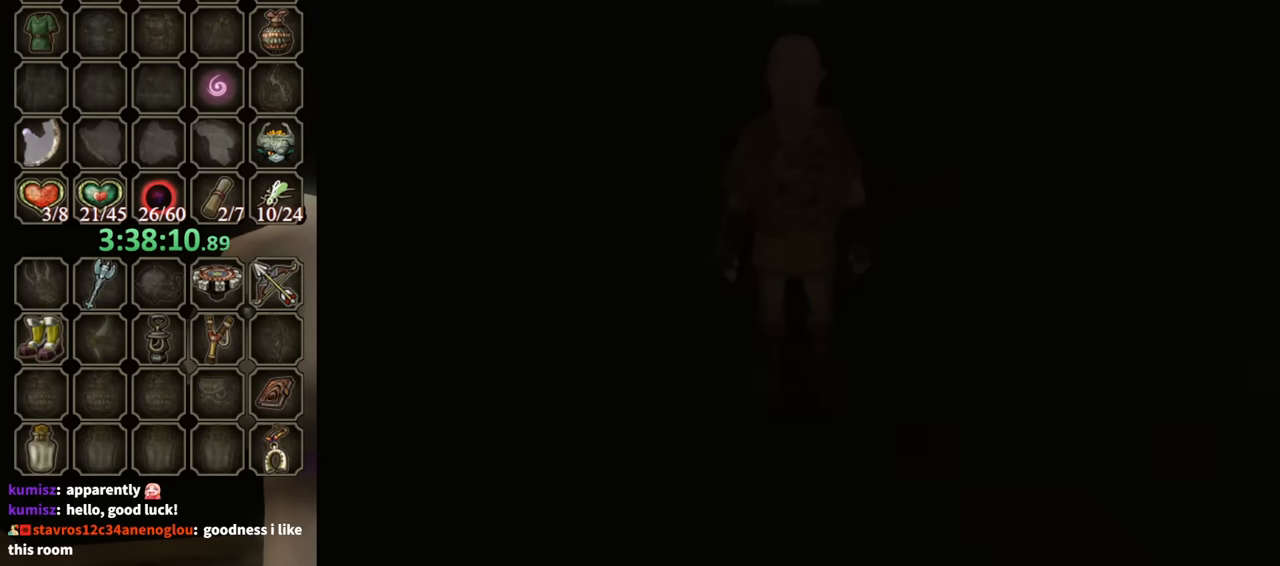
{"buttons": [], "left_stick": "center", "right_stick": "center", "events": []}
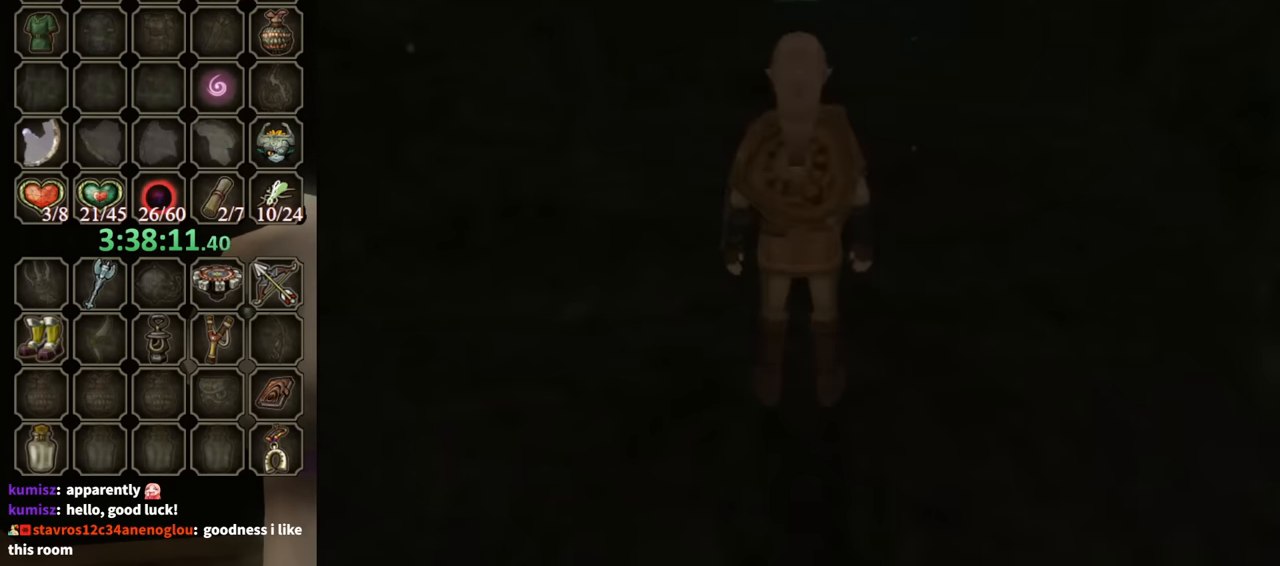
{"buttons": [], "left_stick": "center", "right_stick": "center", "events": []}
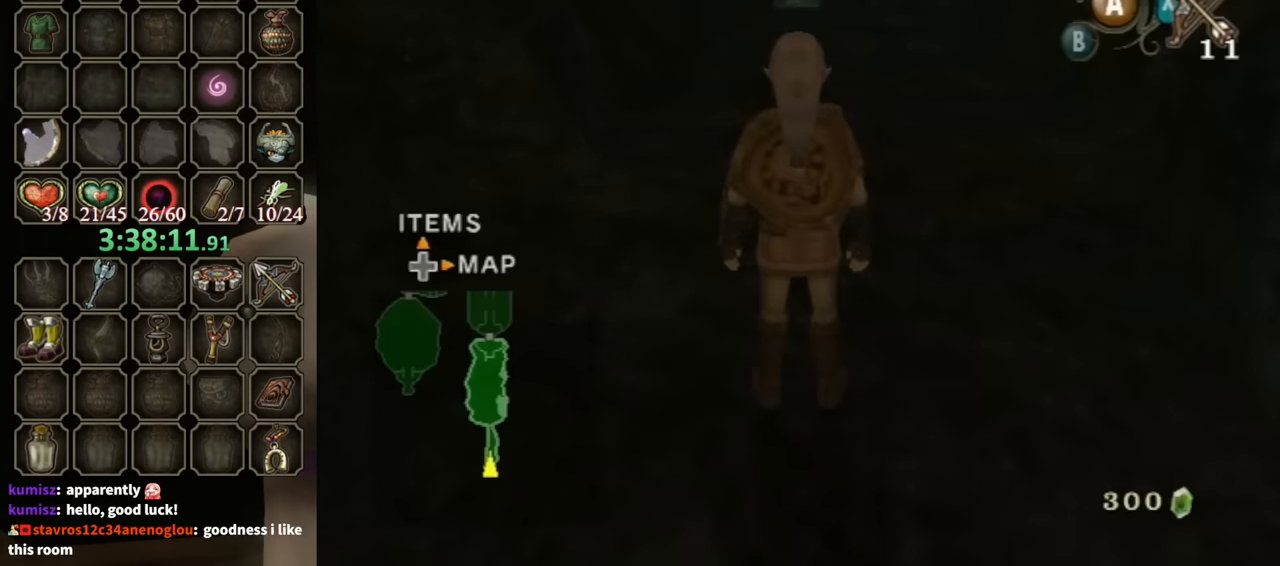
{"buttons": [], "left_stick": "down", "right_stick": "center", "events": [[300, "A", "down"], [300, "left_stick", "down"], [434, "A", "up"]]}
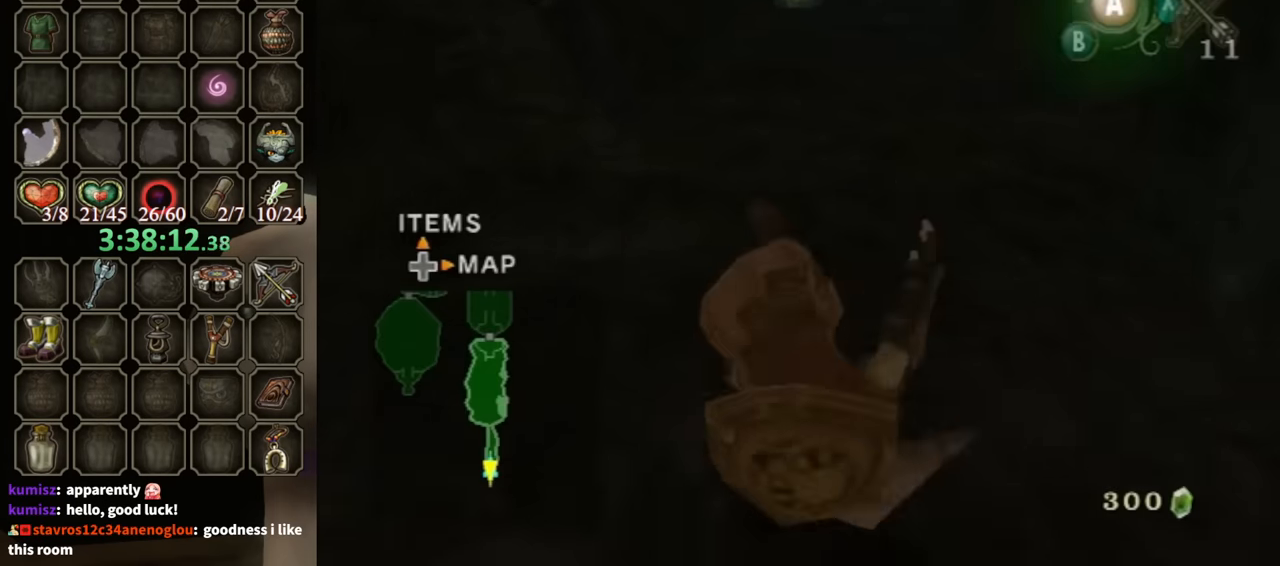
{"buttons": ["A"], "left_stick": "down", "right_stick": "center", "events": [[367, "A", "down"], [400, "A", "up"], [500, "A", "down"]]}
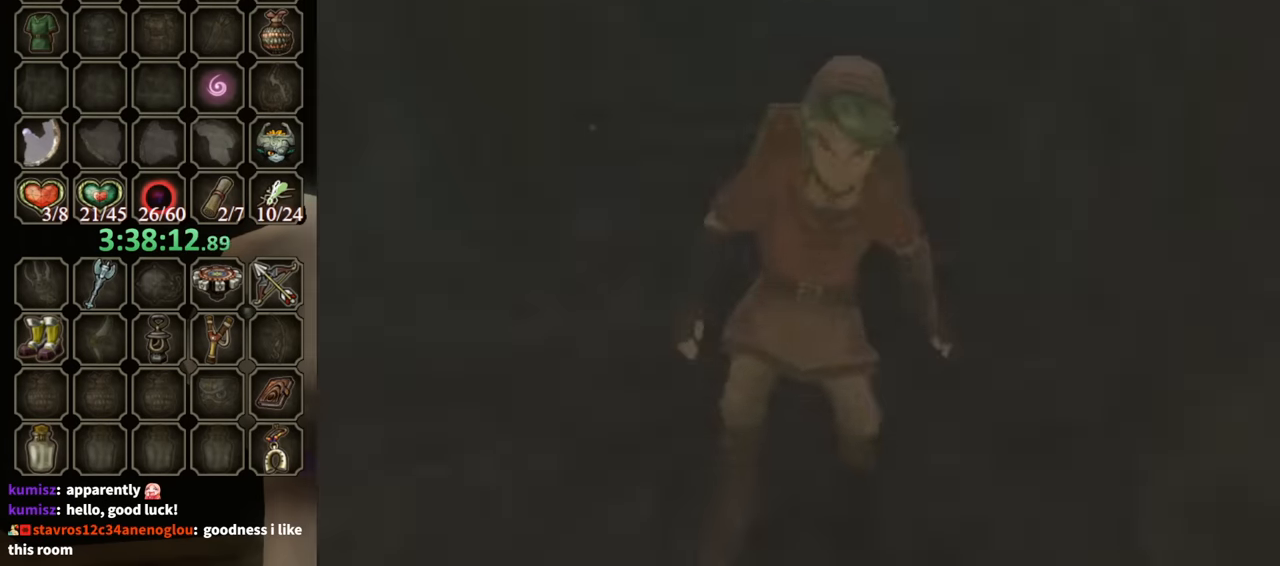
{"buttons": [], "left_stick": "center", "right_stick": "center", "events": [[67, "A", "up"], [134, "A", "down"], [200, "A", "up"], [467, "left_stick", "center"]]}
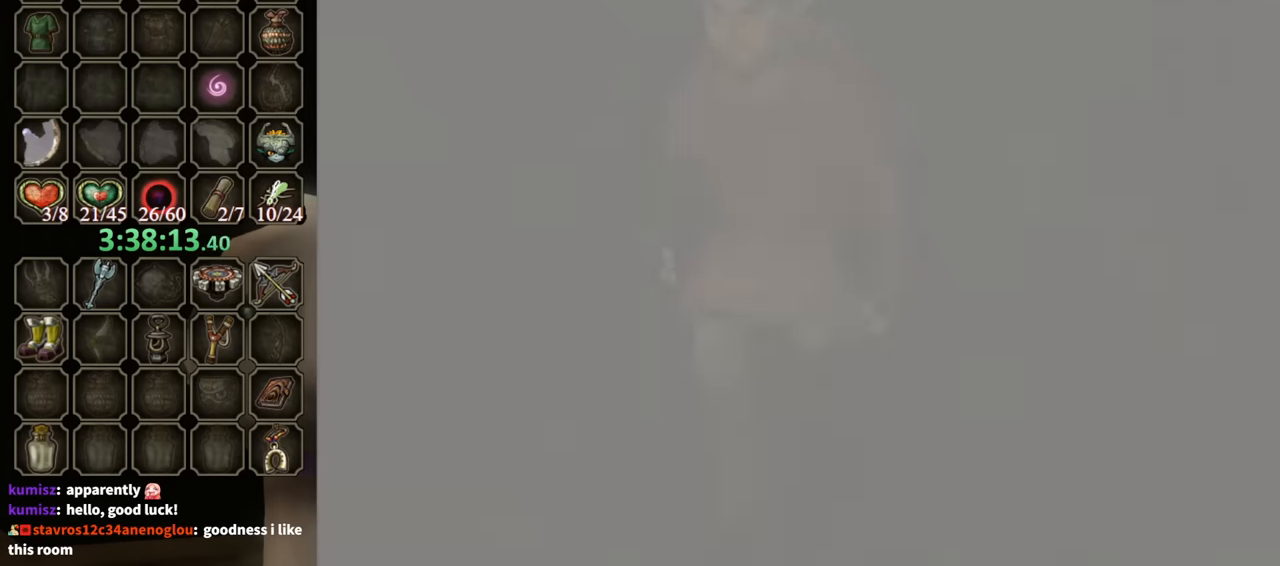
{"buttons": [], "left_stick": "center", "right_stick": "center", "events": []}
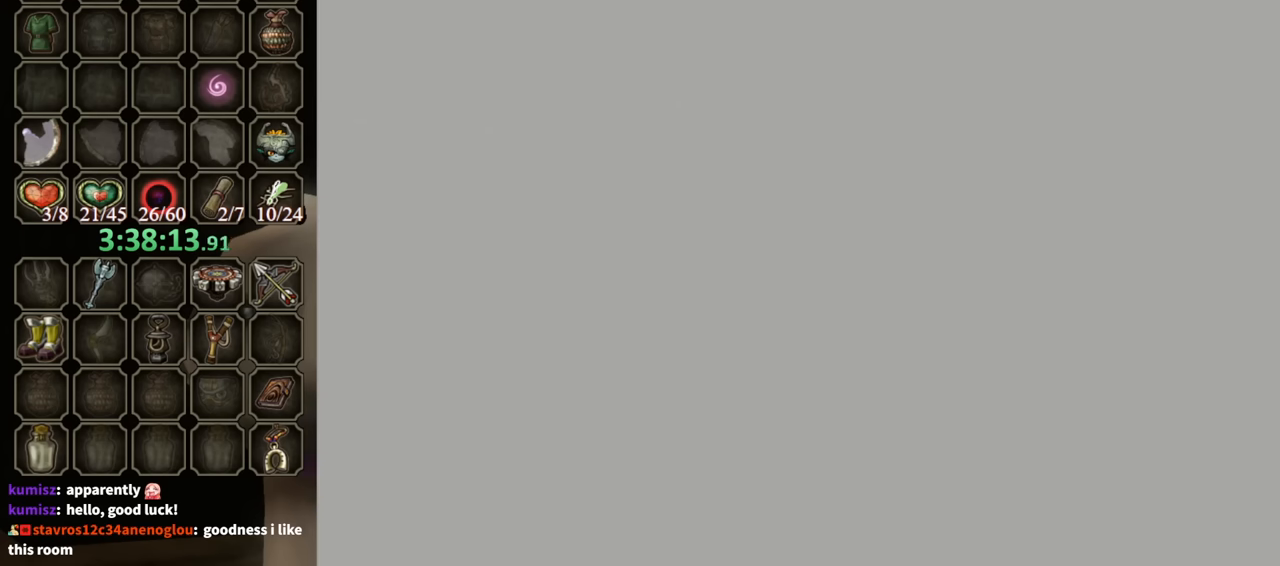
{"buttons": [], "left_stick": "center", "right_stick": "center", "events": []}
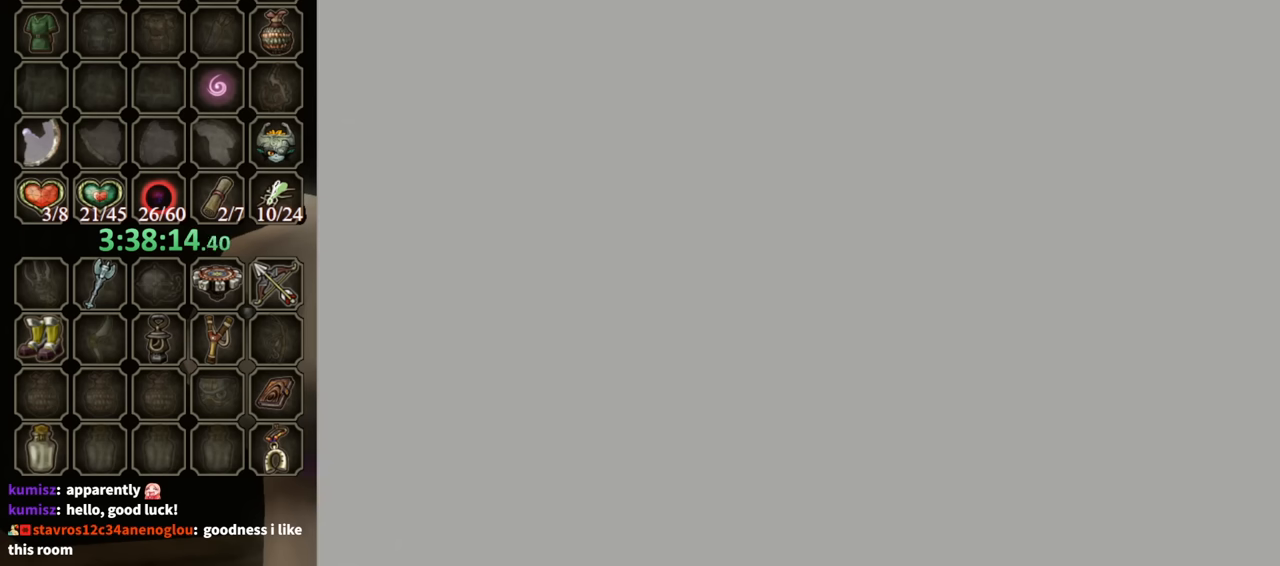
{"buttons": [], "left_stick": "center", "right_stick": "center", "events": []}
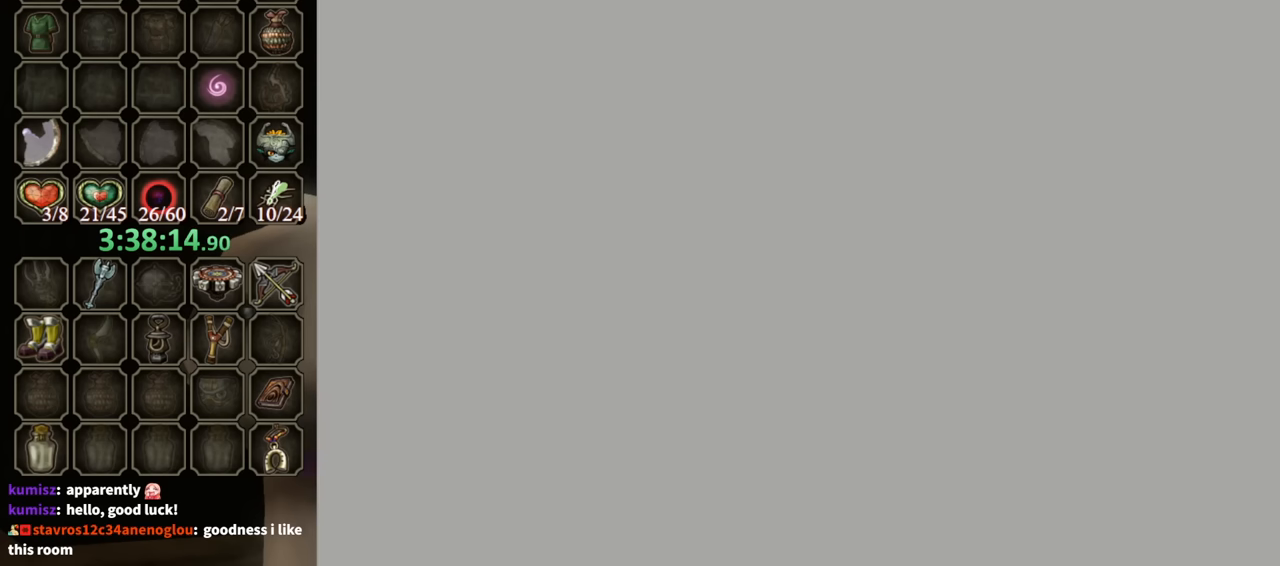
{"buttons": [], "left_stick": "center", "right_stick": "center", "events": []}
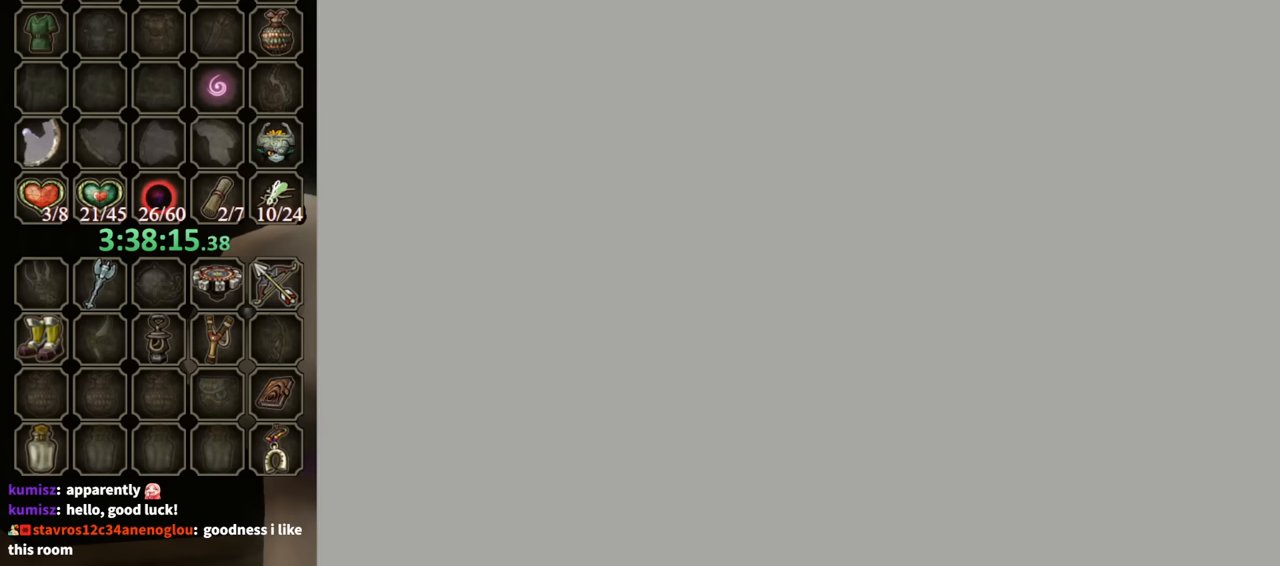
{"buttons": [], "left_stick": "center", "right_stick": "center", "events": []}
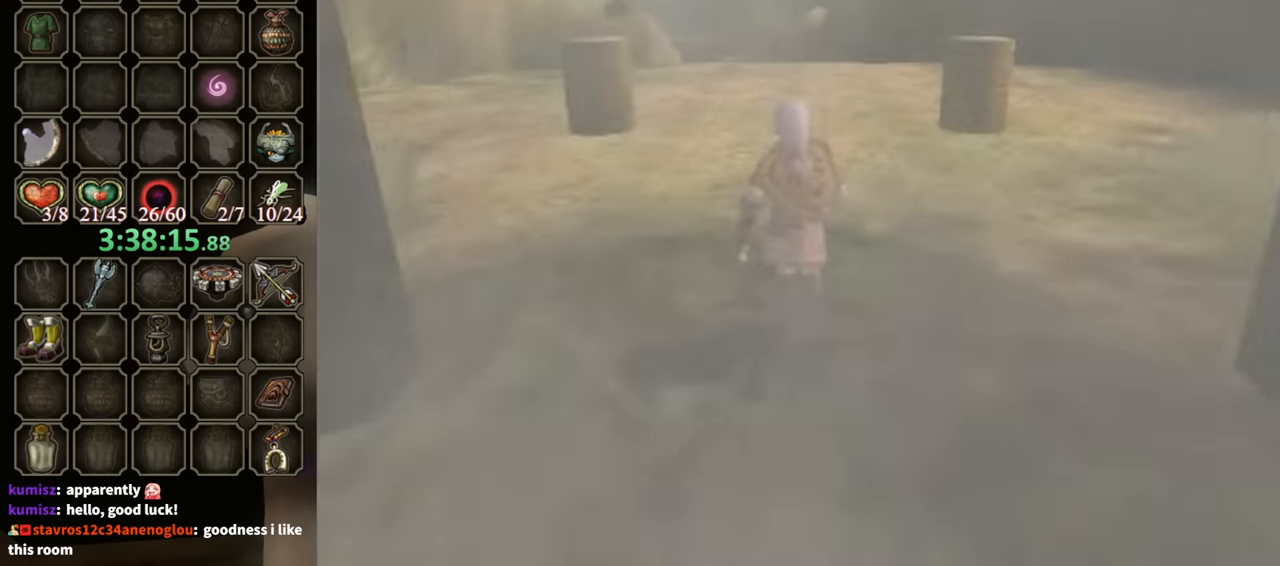
{"buttons": [], "left_stick": "center", "right_stick": "center", "events": []}
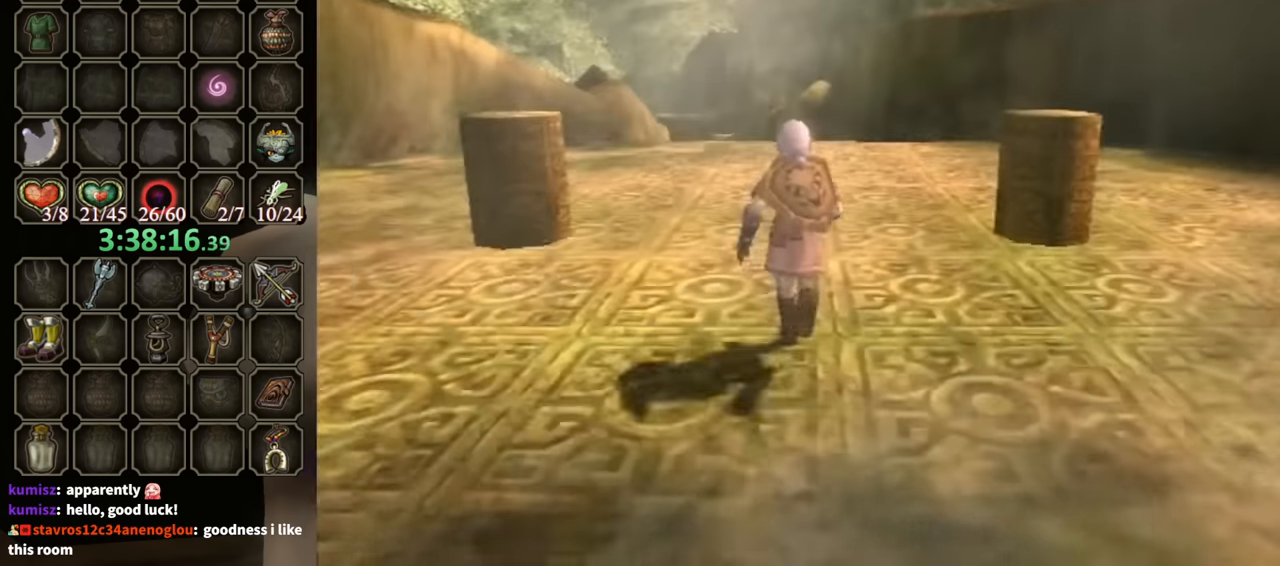
{"buttons": [], "left_stick": "up", "right_stick": "right", "events": [[300, "left_stick", "up"], [467, "right_stick", "right"]]}
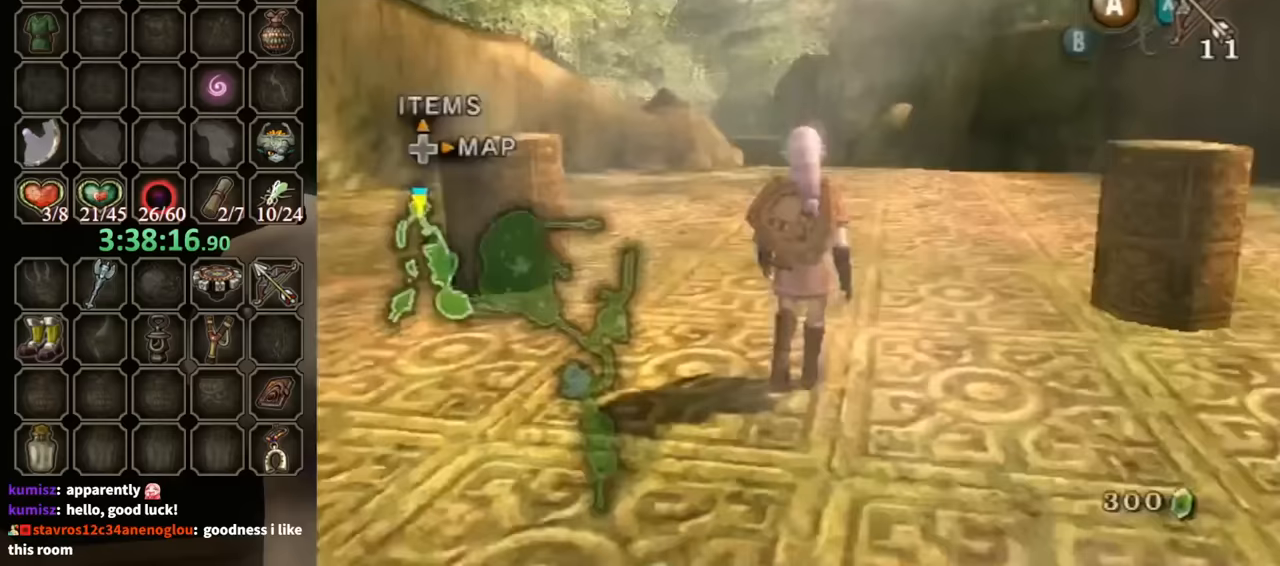
{"buttons": [], "left_stick": "center", "right_stick": "center", "events": [[67, "left_stick", "center"], [267, "right_stick", "center"]]}
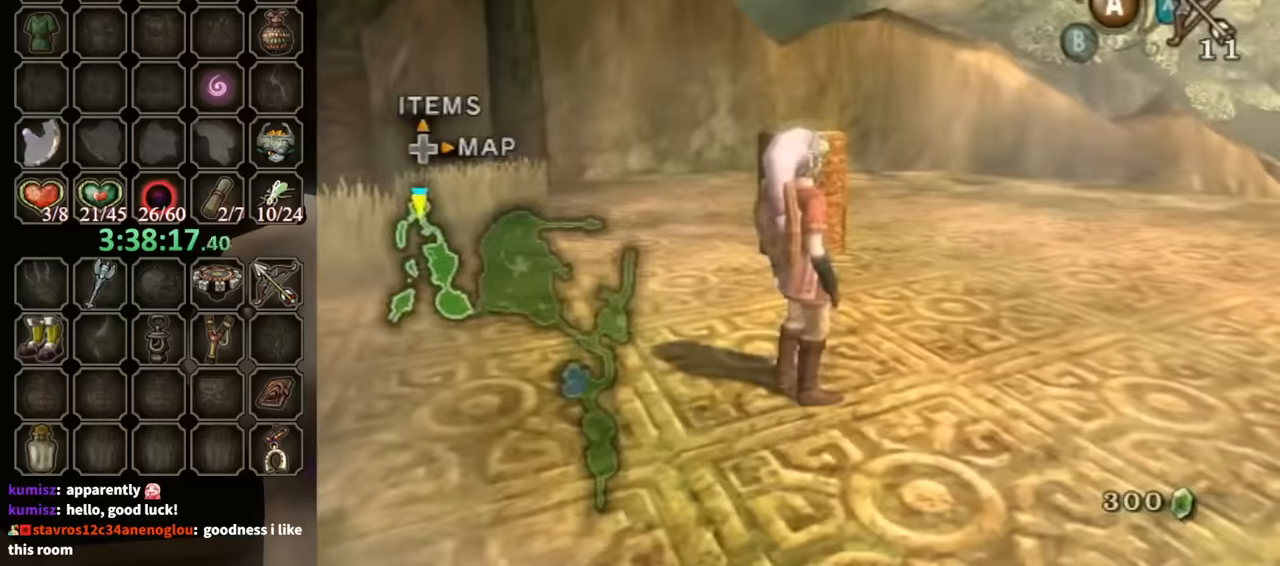
{"buttons": [], "left_stick": "center", "right_stick": "center", "events": []}
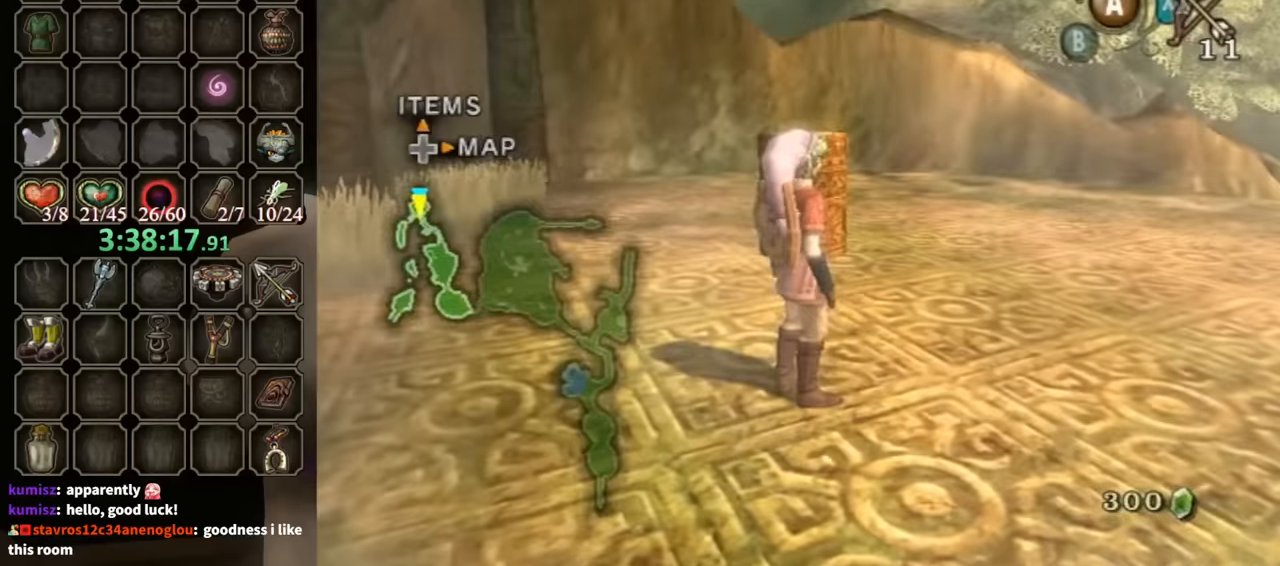
{"buttons": [], "left_stick": "center", "right_stick": "center", "events": []}
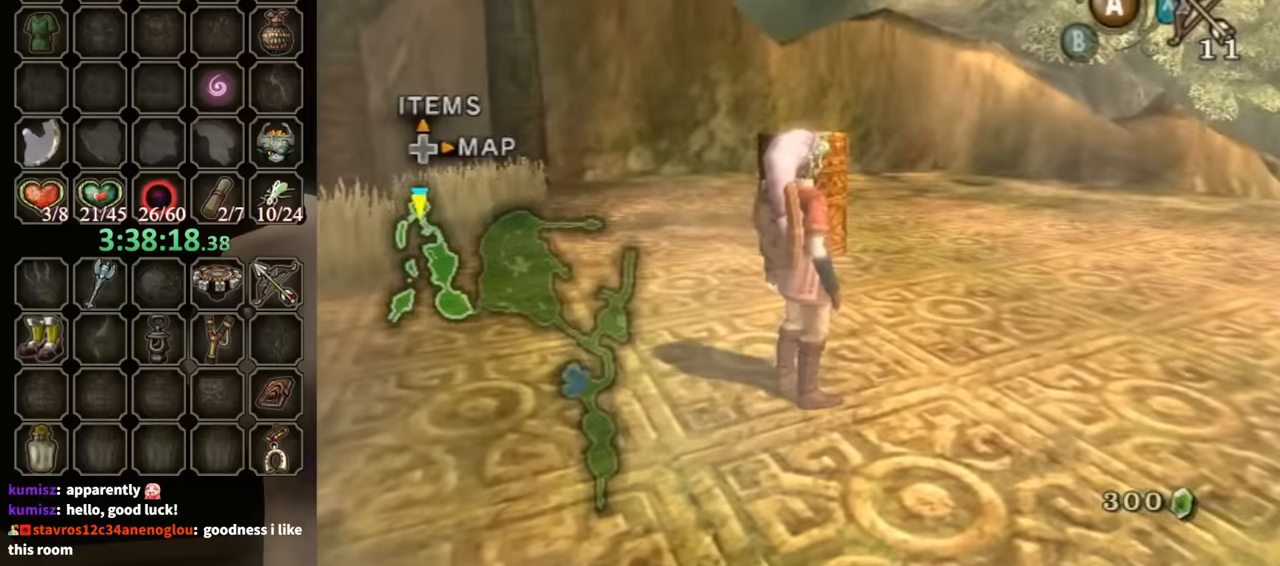
{"buttons": [], "left_stick": "center", "right_stick": "center", "events": [[100, "DPAD_RIGHT", "down"], [200, "DPAD_RIGHT", "up"]]}
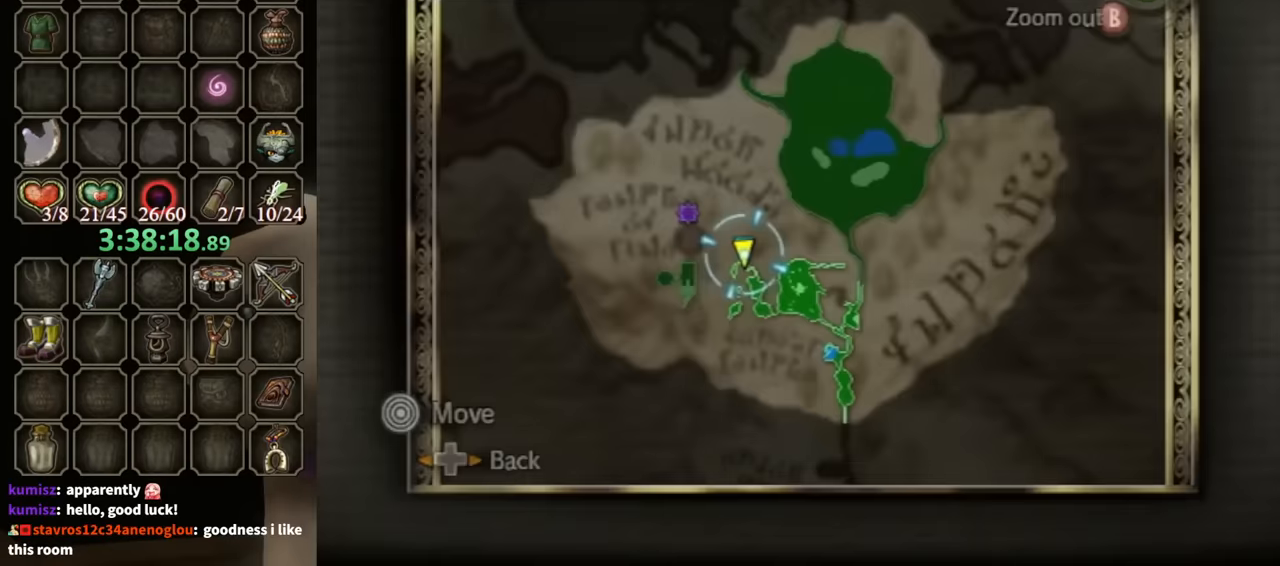
{"buttons": [], "left_stick": "up", "right_stick": "center", "events": [[267, "B", "down"], [333, "left_stick", "up"], [400, "B", "up"]]}
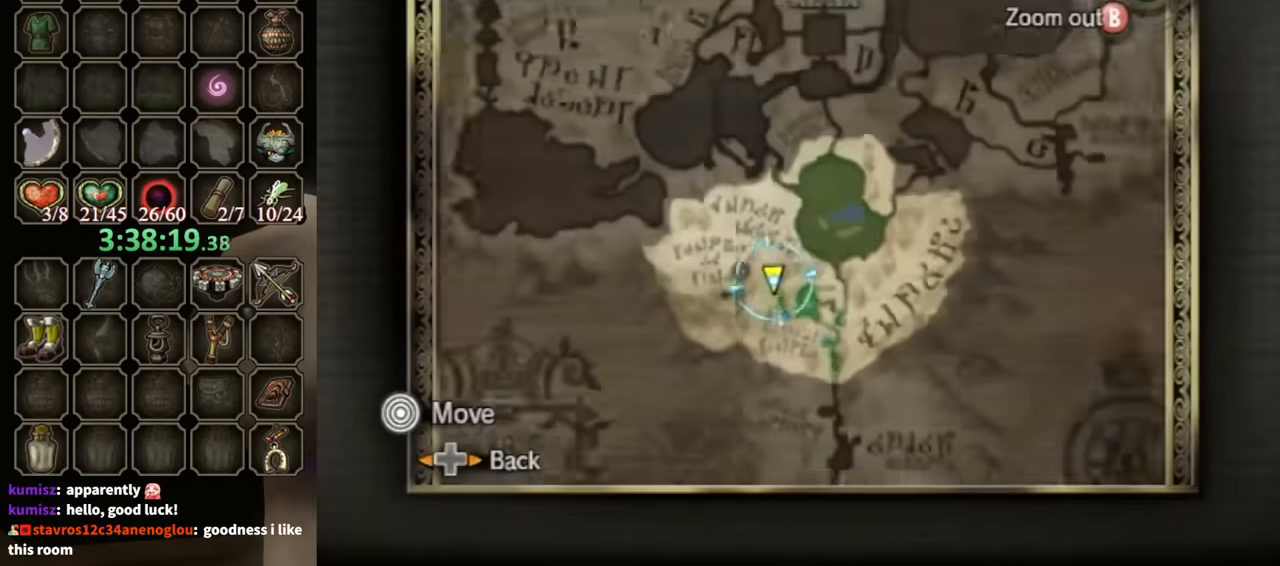
{"buttons": ["A"], "left_stick": "up", "right_stick": "center", "events": [[233, "Z", "down"], [333, "Z", "up"], [500, "A", "down"]]}
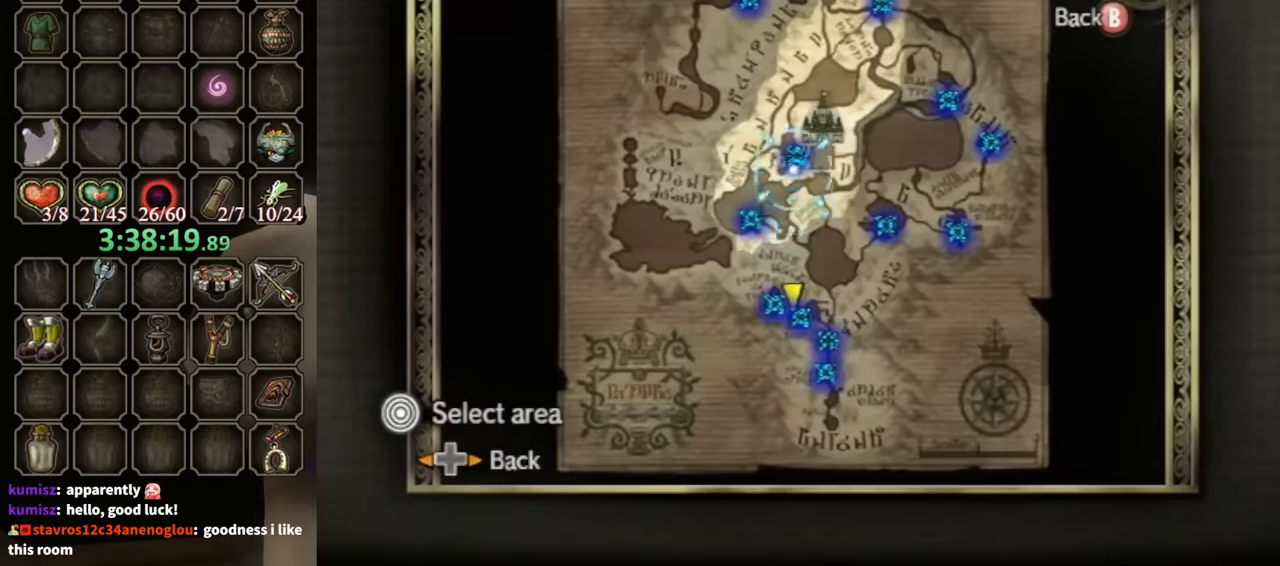
{"buttons": ["A"], "left_stick": "up-left", "right_stick": "center", "events": [[67, "left_stick", "center"], [100, "A", "up"], [333, "left_stick", "up"], [400, "left_stick", "up-left"], [500, "A", "down"]]}